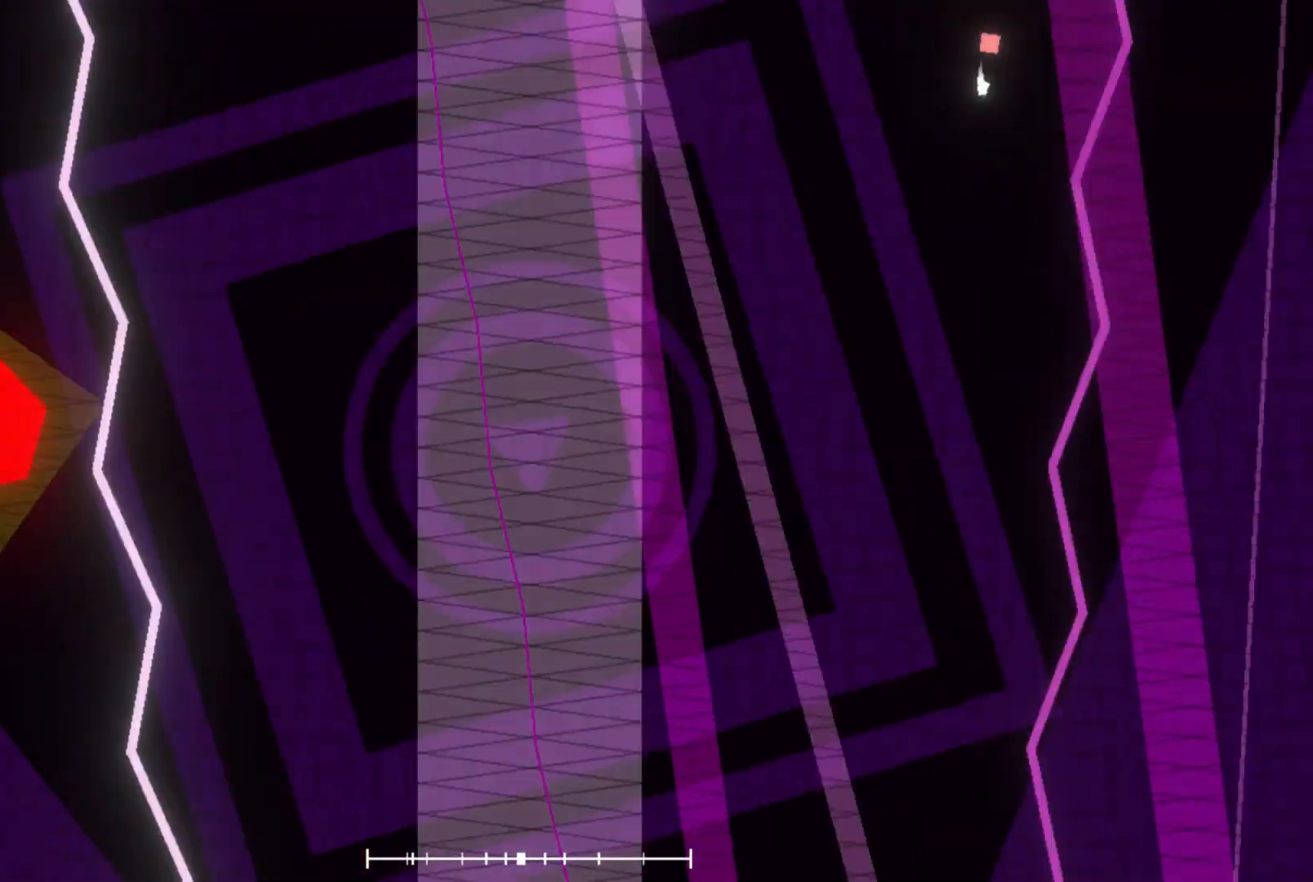
Gameplay with a controller (Xbox layout); each line is a JSON object with the inputs held at the frame after it. "events" lists button and stick changes between this image and that frame as [ms after this image, input, new state], when the widget could be followed in between. Not read: L3 R3 right_stick.
{"buttons": [], "left_stick": "down", "events": [[500, "left_stick", "down"]]}
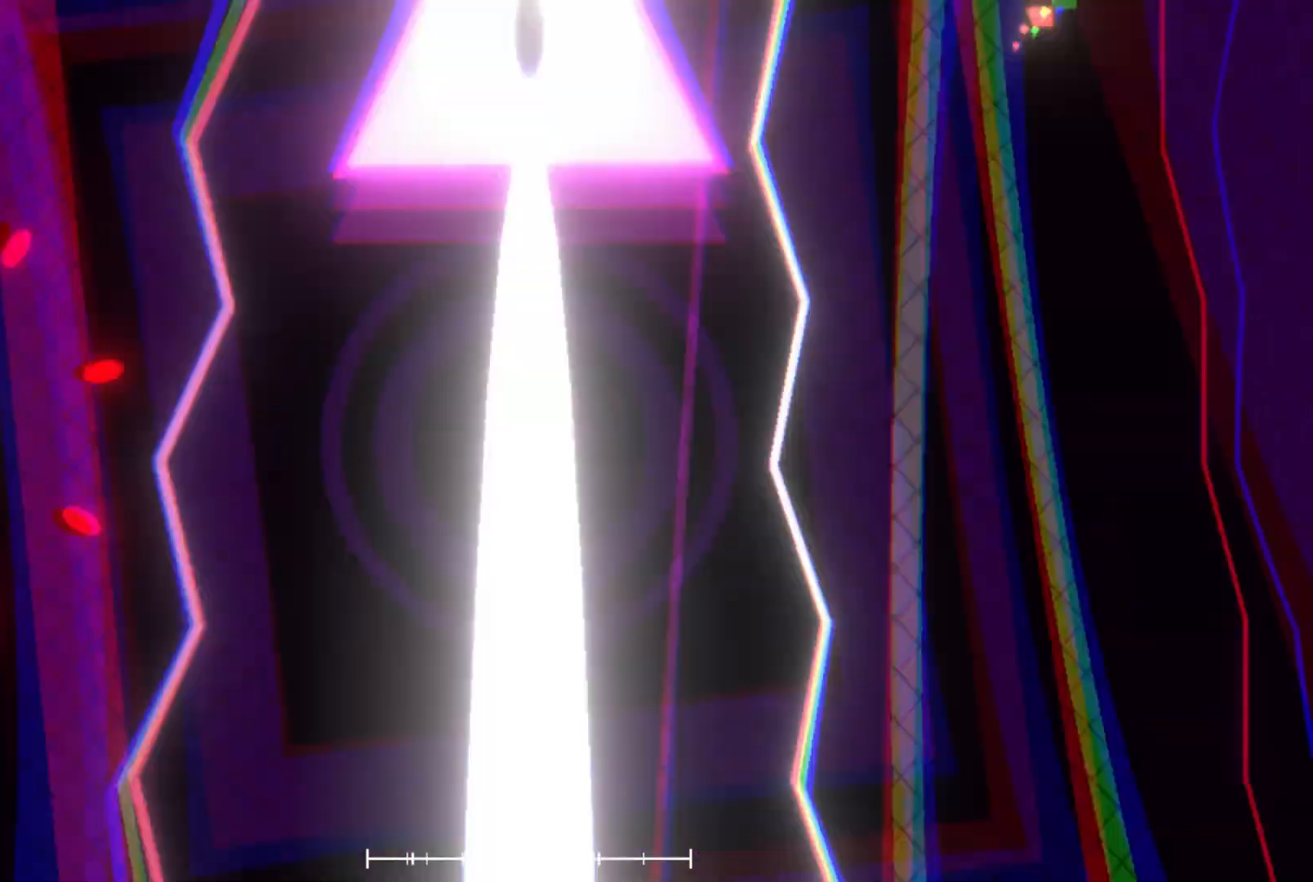
{"buttons": [], "left_stick": "up-right", "events": [[33, "left_stick", "center"], [500, "left_stick", "up-right"]]}
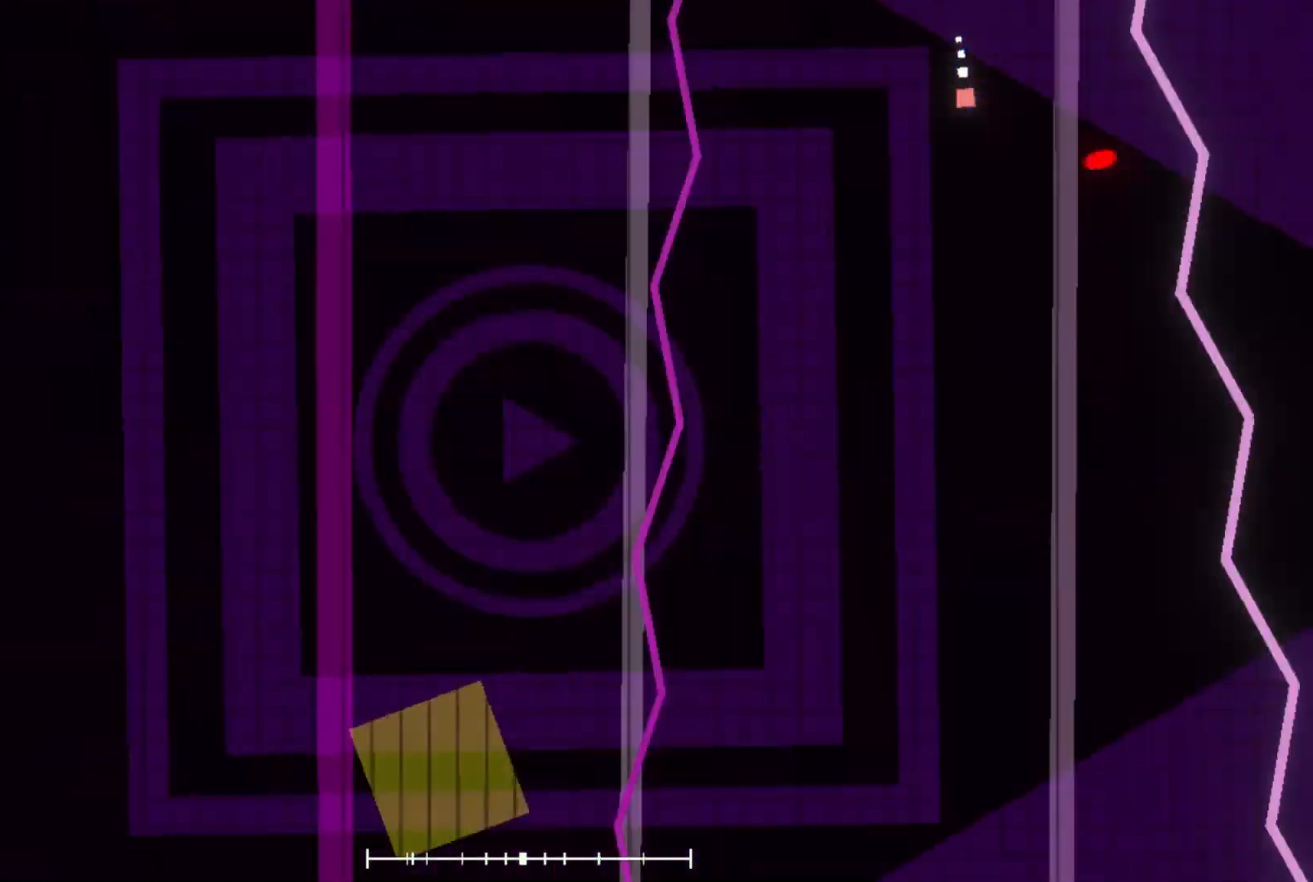
{"buttons": [], "left_stick": "center", "events": [[100, "left_stick", "center"]]}
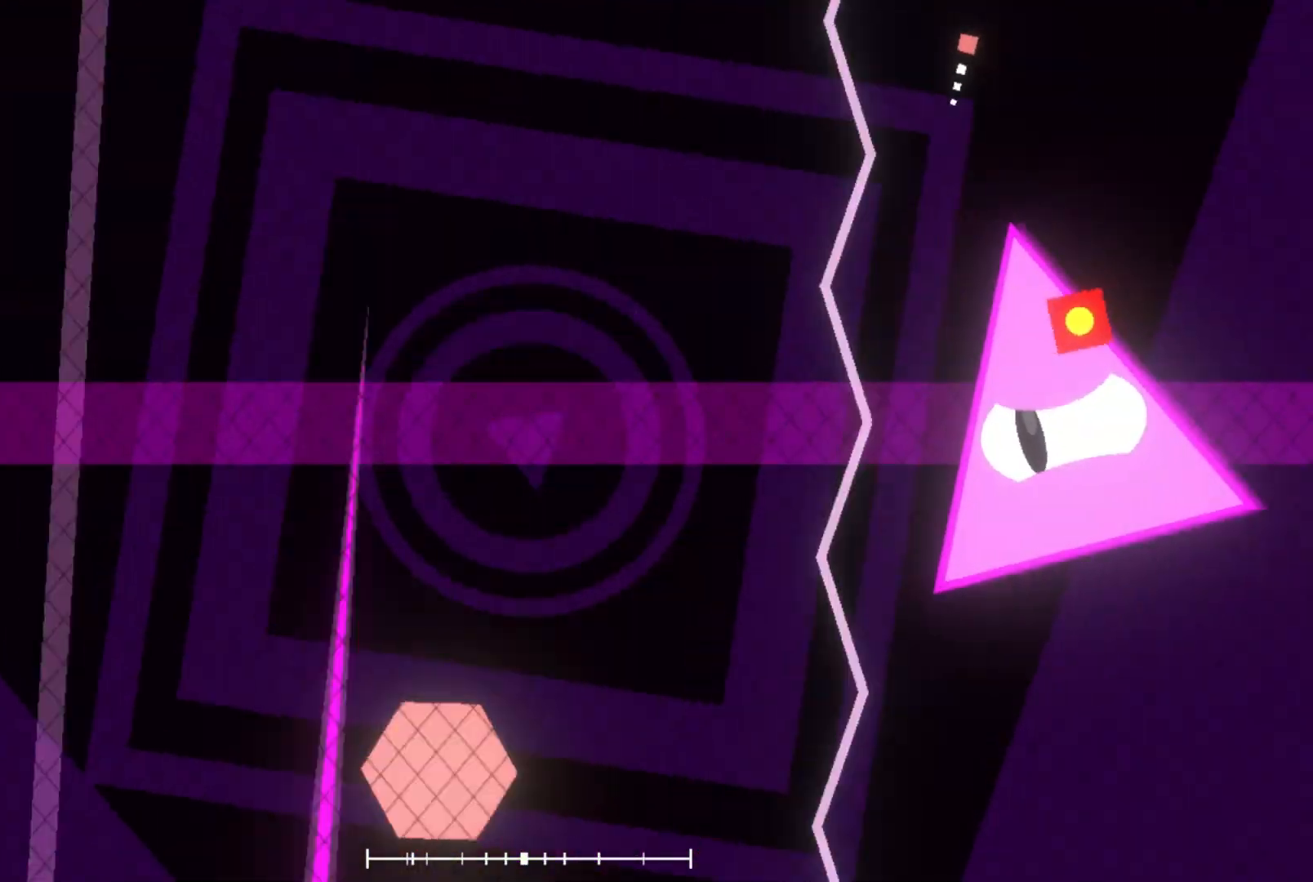
{"buttons": [], "left_stick": "center", "events": [[133, "left_stick", "right"], [267, "left_stick", "center"], [367, "left_stick", "right"], [500, "left_stick", "center"]]}
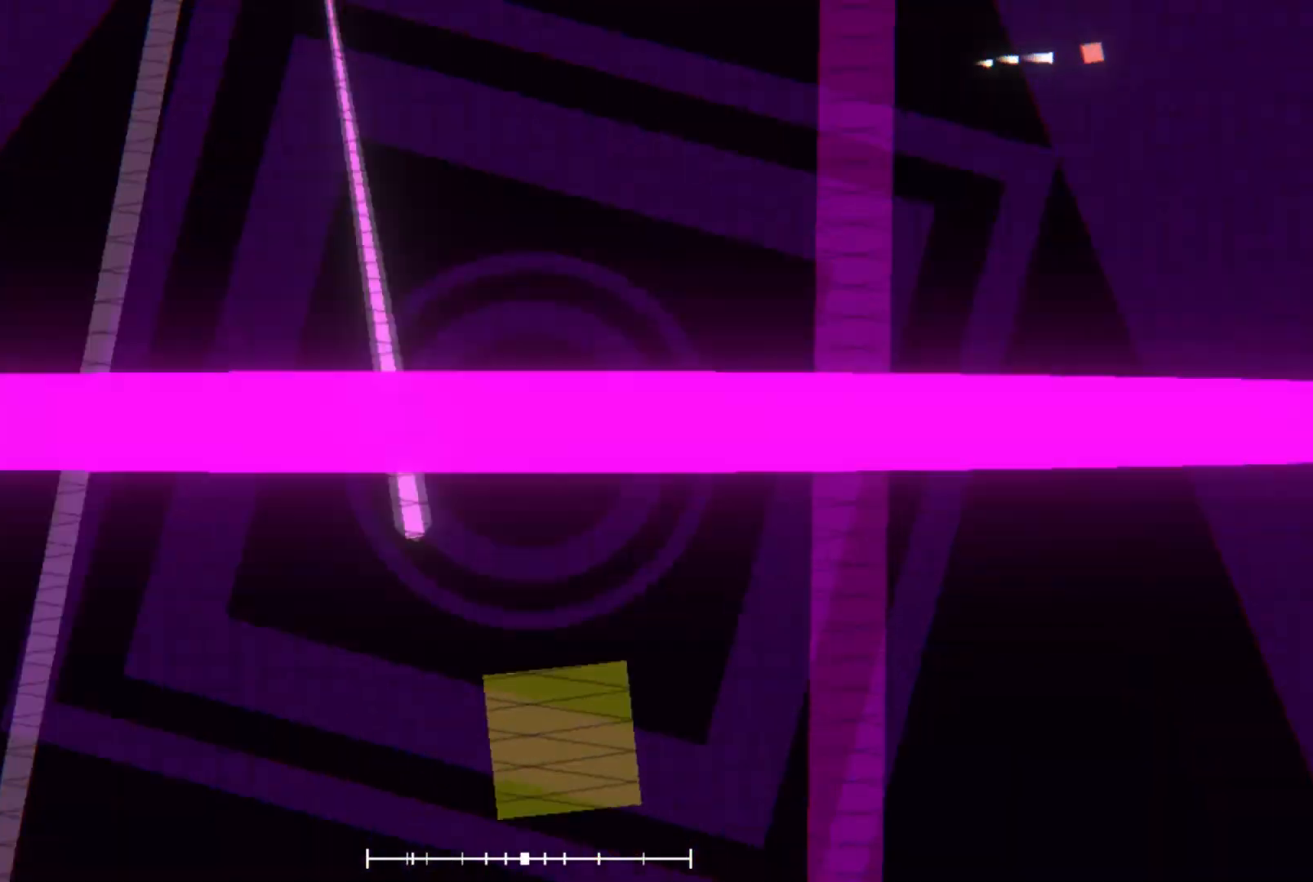
{"buttons": [], "left_stick": "center", "events": [[100, "left_stick", "right"], [233, "left_stick", "center"], [400, "left_stick", "right"], [467, "left_stick", "center"]]}
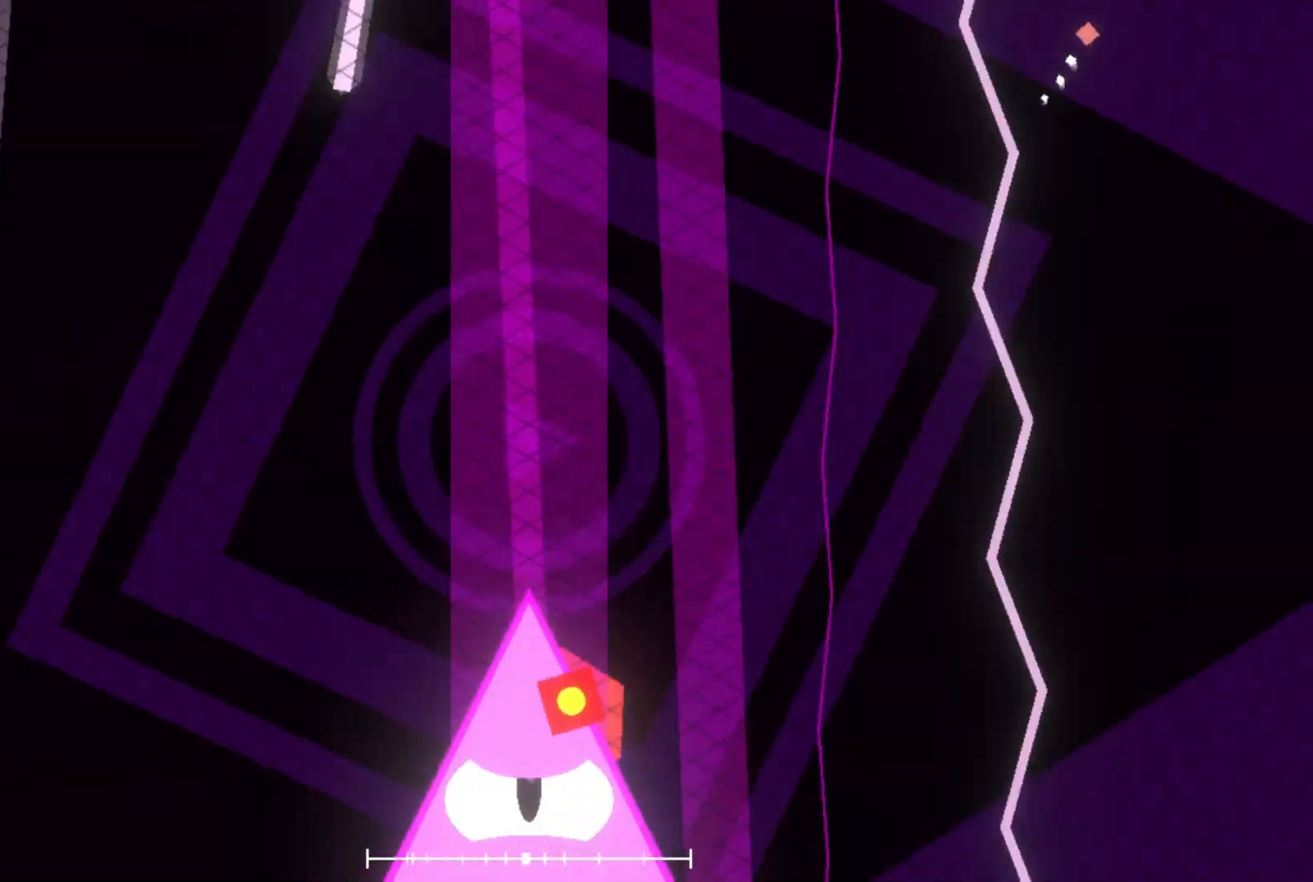
{"buttons": [], "left_stick": "down-left", "events": [[300, "left_stick", "down-left"]]}
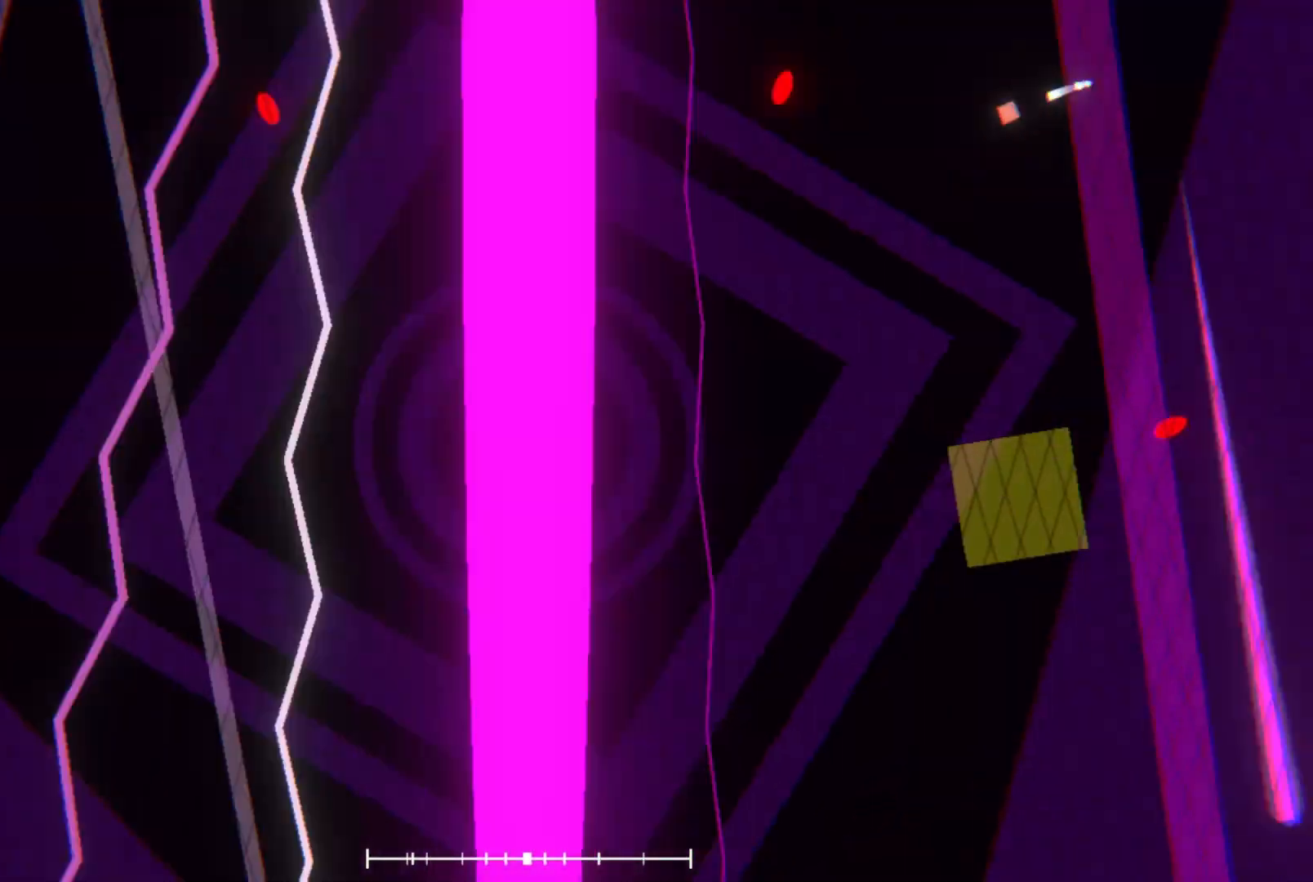
{"buttons": [], "left_stick": "center", "events": [[100, "left_stick", "center"], [233, "left_stick", "up-right"], [333, "left_stick", "center"]]}
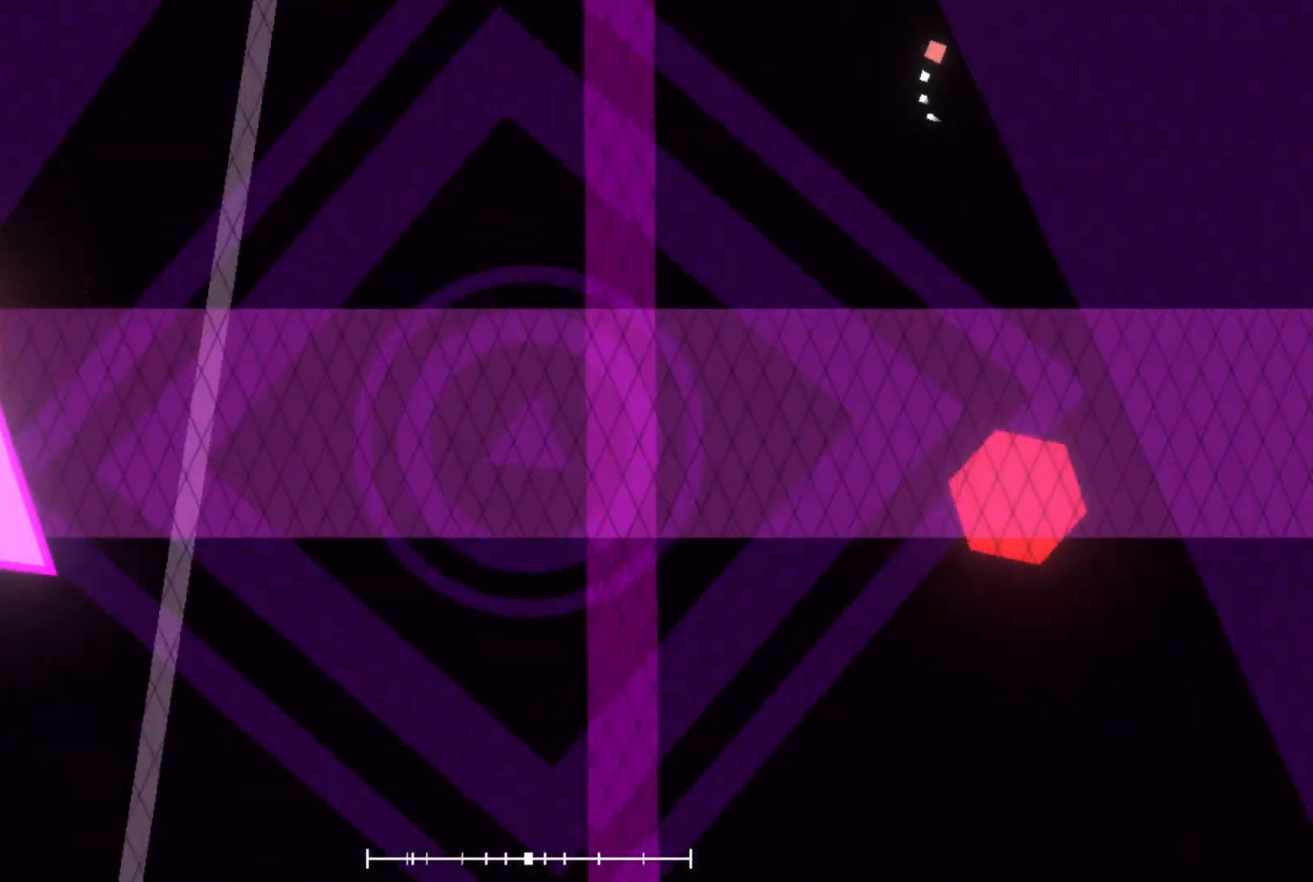
{"buttons": [], "left_stick": "center", "events": [[200, "left_stick", "up-right"], [267, "left_stick", "center"]]}
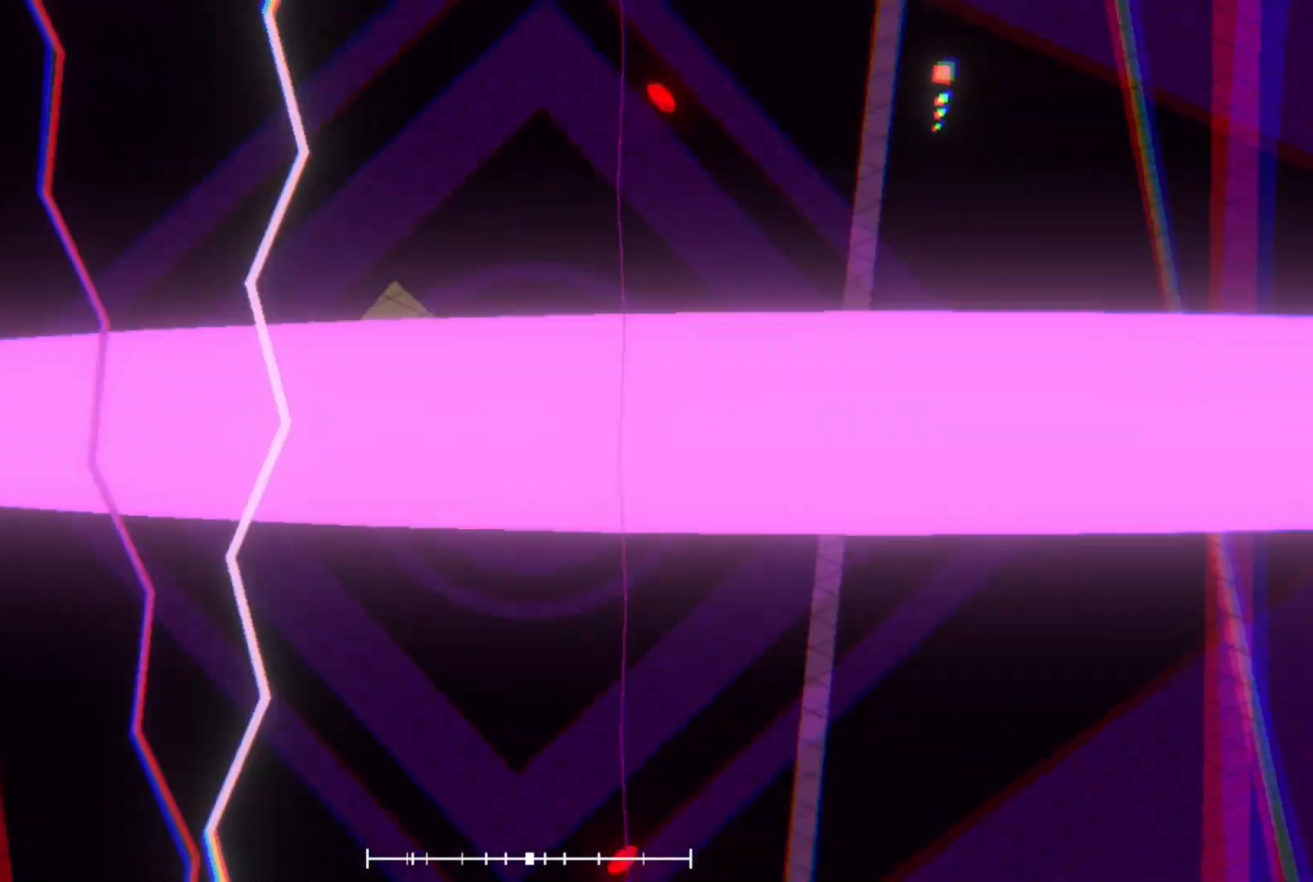
{"buttons": [], "left_stick": "right", "events": [[100, "left_stick", "down-right"], [267, "left_stick", "center"], [367, "left_stick", "right"]]}
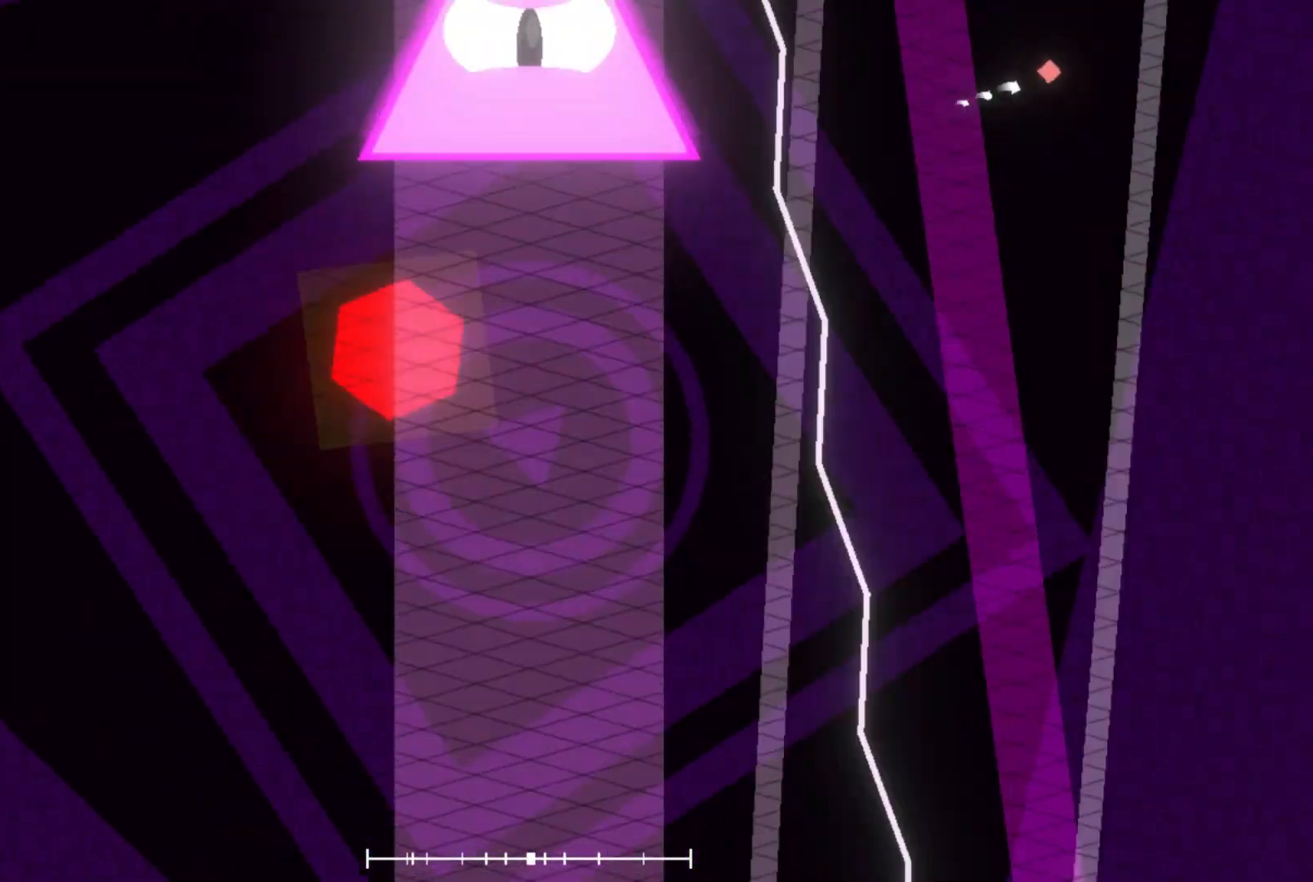
{"buttons": [], "left_stick": "center", "events": [[100, "left_stick", "center"], [267, "left_stick", "down-left"], [367, "left_stick", "center"]]}
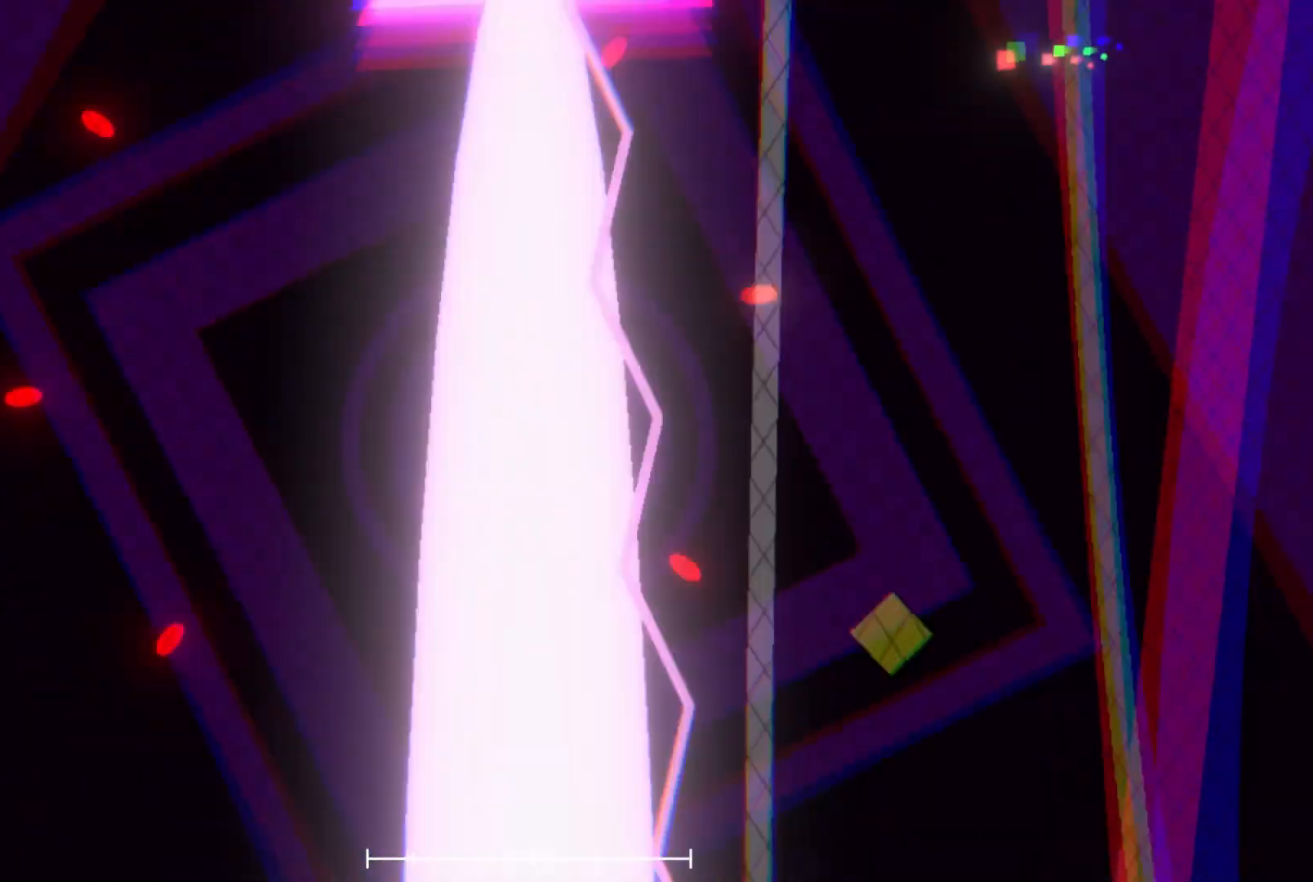
{"buttons": [], "left_stick": "center", "events": [[133, "left_stick", "left"], [233, "left_stick", "center"], [367, "left_stick", "up-right"], [467, "left_stick", "center"]]}
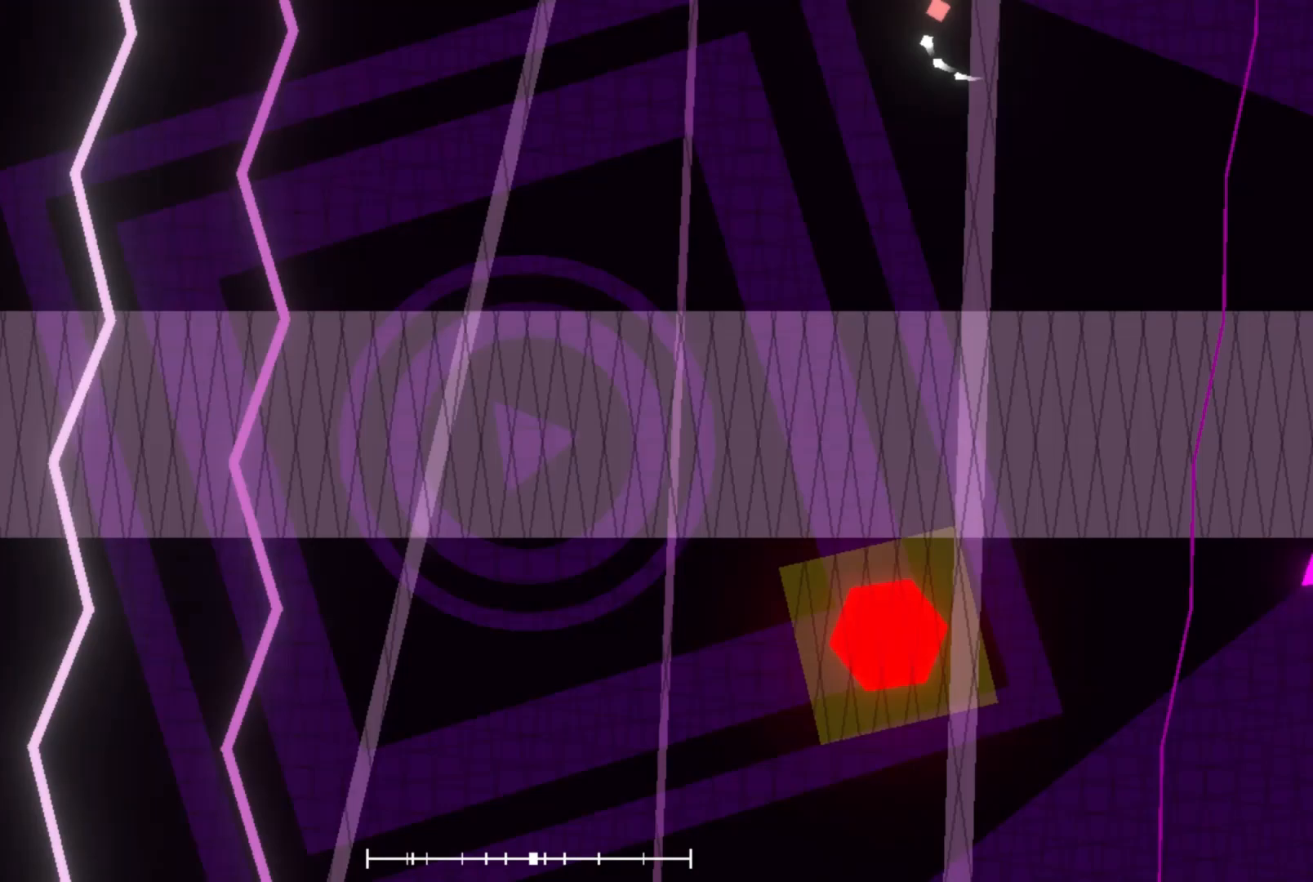
{"buttons": [], "left_stick": "center", "events": [[367, "left_stick", "right"], [467, "left_stick", "center"]]}
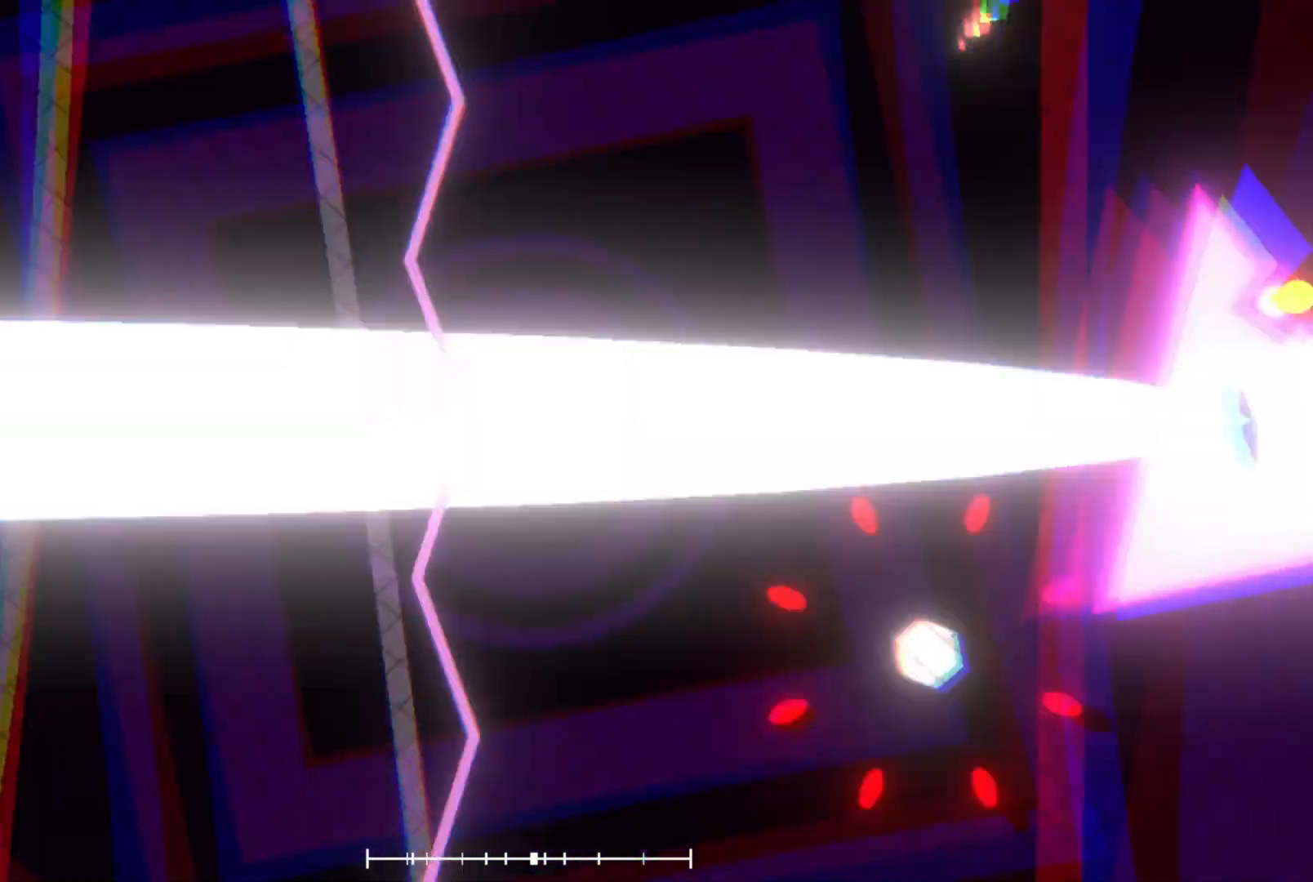
{"buttons": [], "left_stick": "center", "events": [[400, "left_stick", "down-right"], [467, "left_stick", "center"]]}
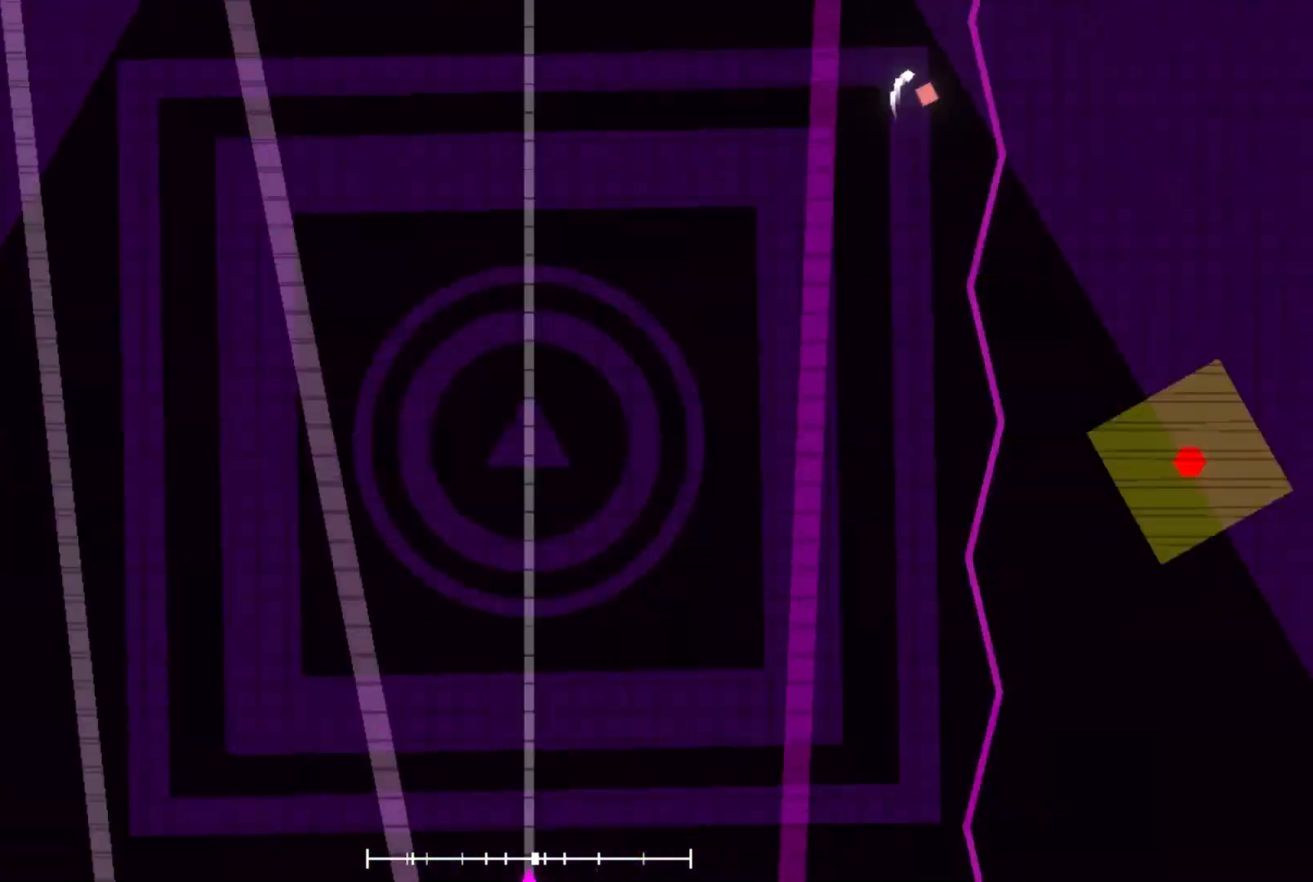
{"buttons": [], "left_stick": "center", "events": [[300, "left_stick", "right"], [433, "left_stick", "center"]]}
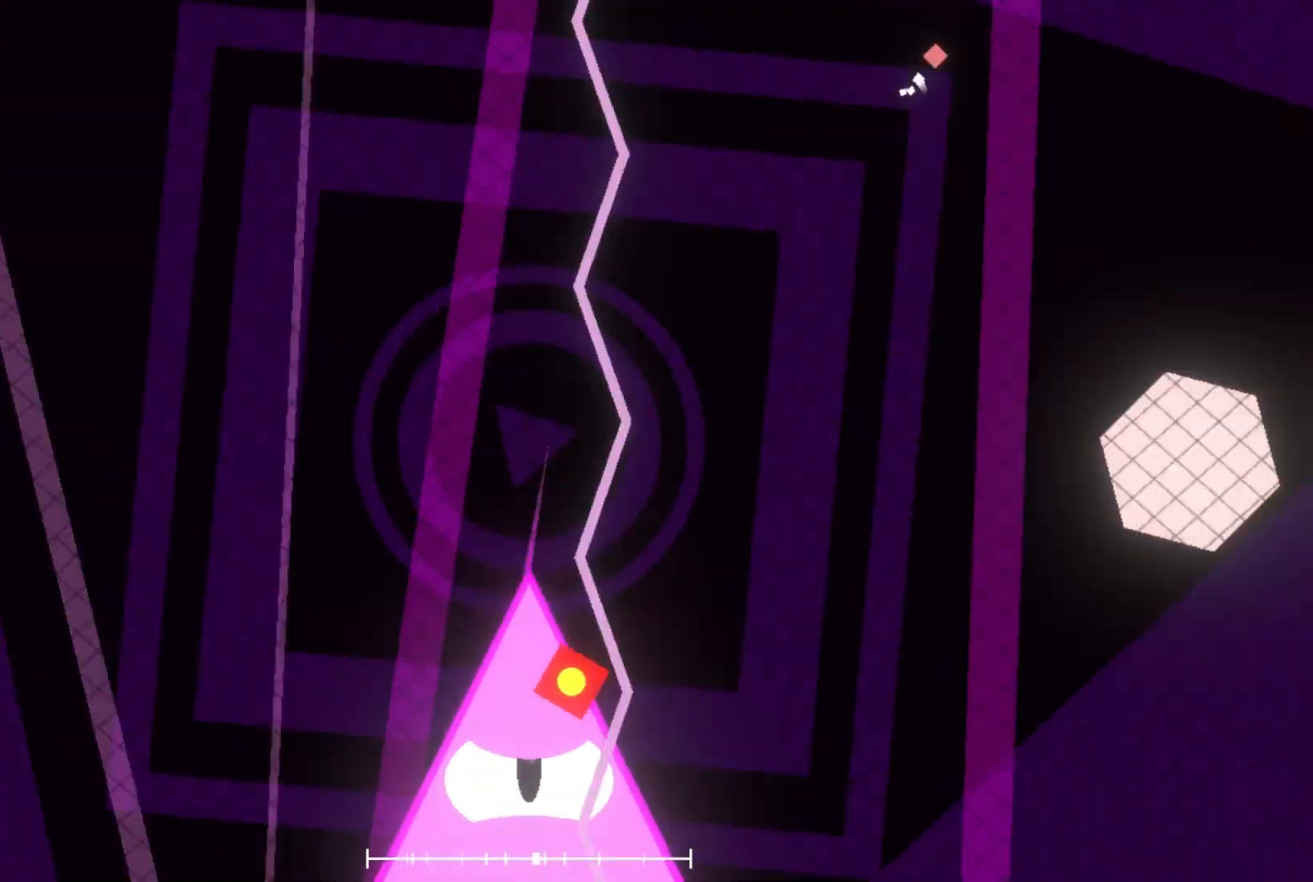
{"buttons": [], "left_stick": "center", "events": []}
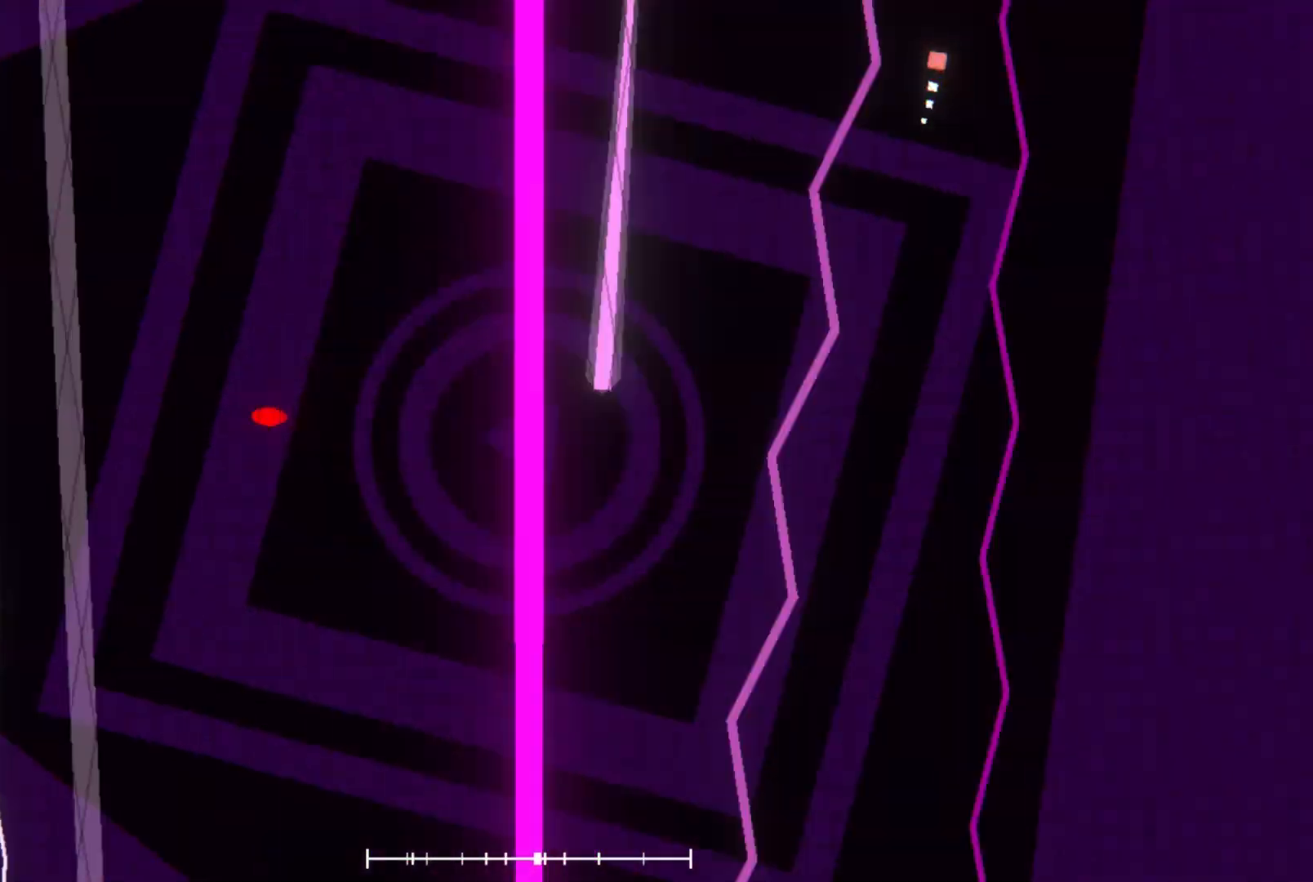
{"buttons": [], "left_stick": "center", "events": [[200, "left_stick", "down"], [267, "left_stick", "center"]]}
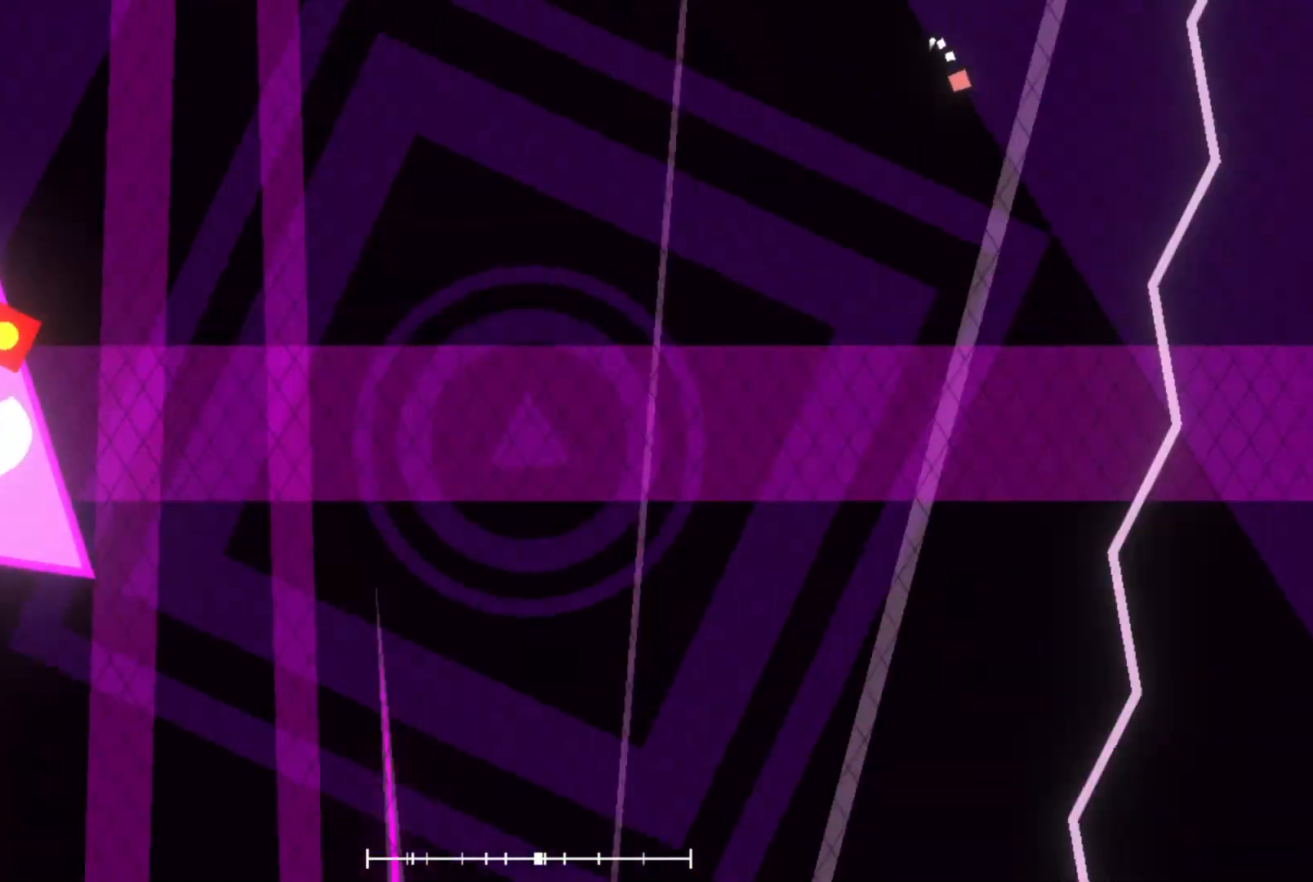
{"buttons": [], "left_stick": "center", "events": [[133, "left_stick", "right"], [233, "left_stick", "center"]]}
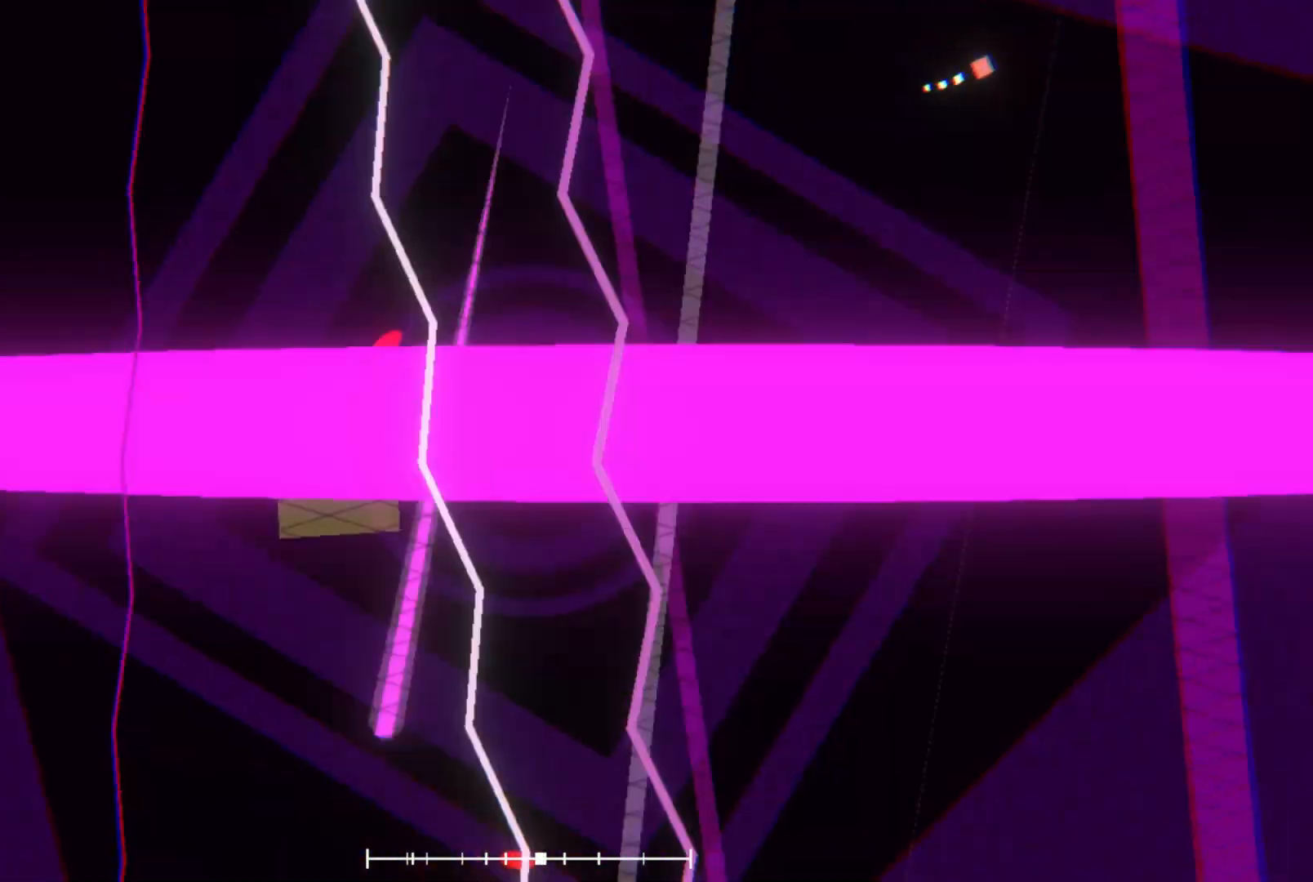
{"buttons": [], "left_stick": "center", "events": []}
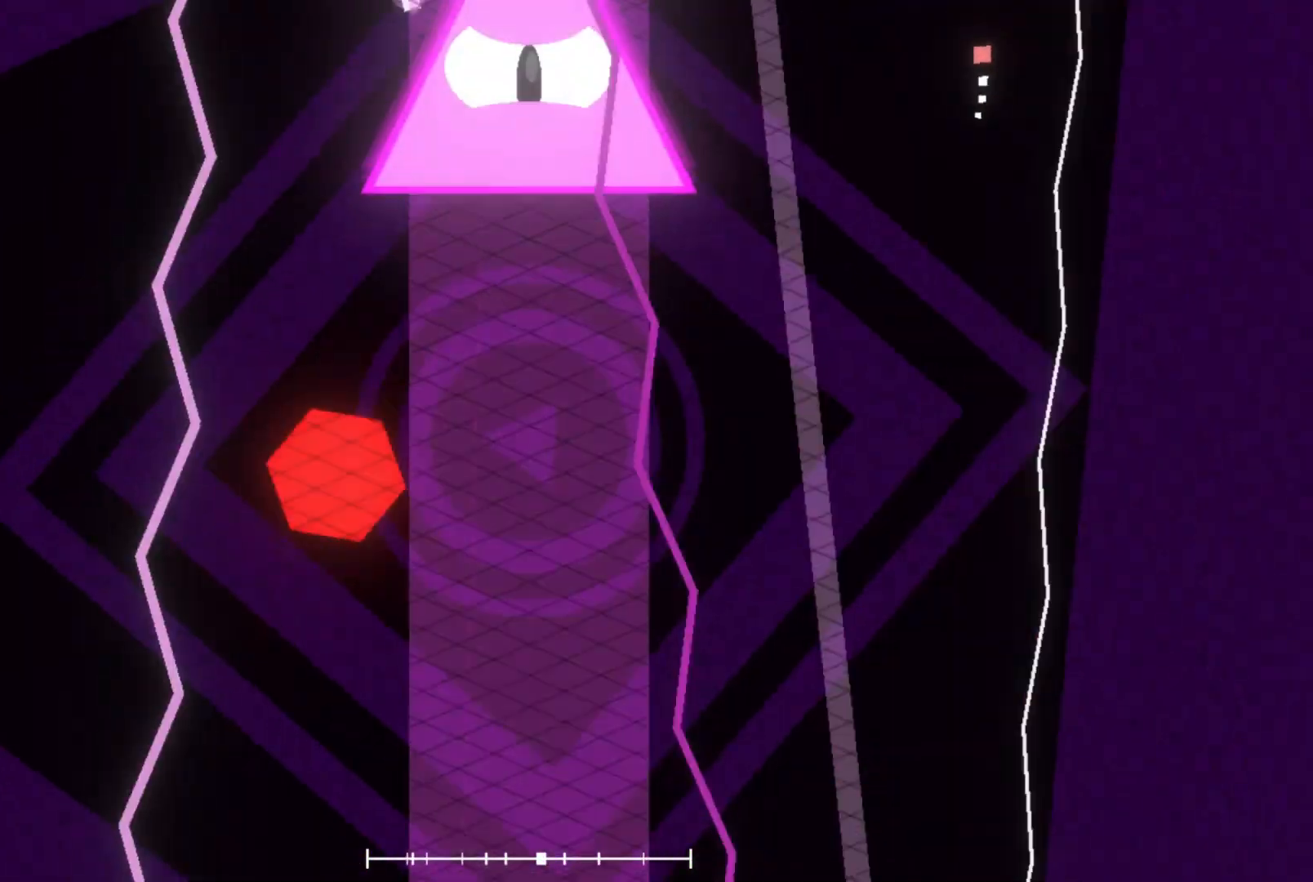
{"buttons": [], "left_stick": "right", "events": [[367, "left_stick", "right"]]}
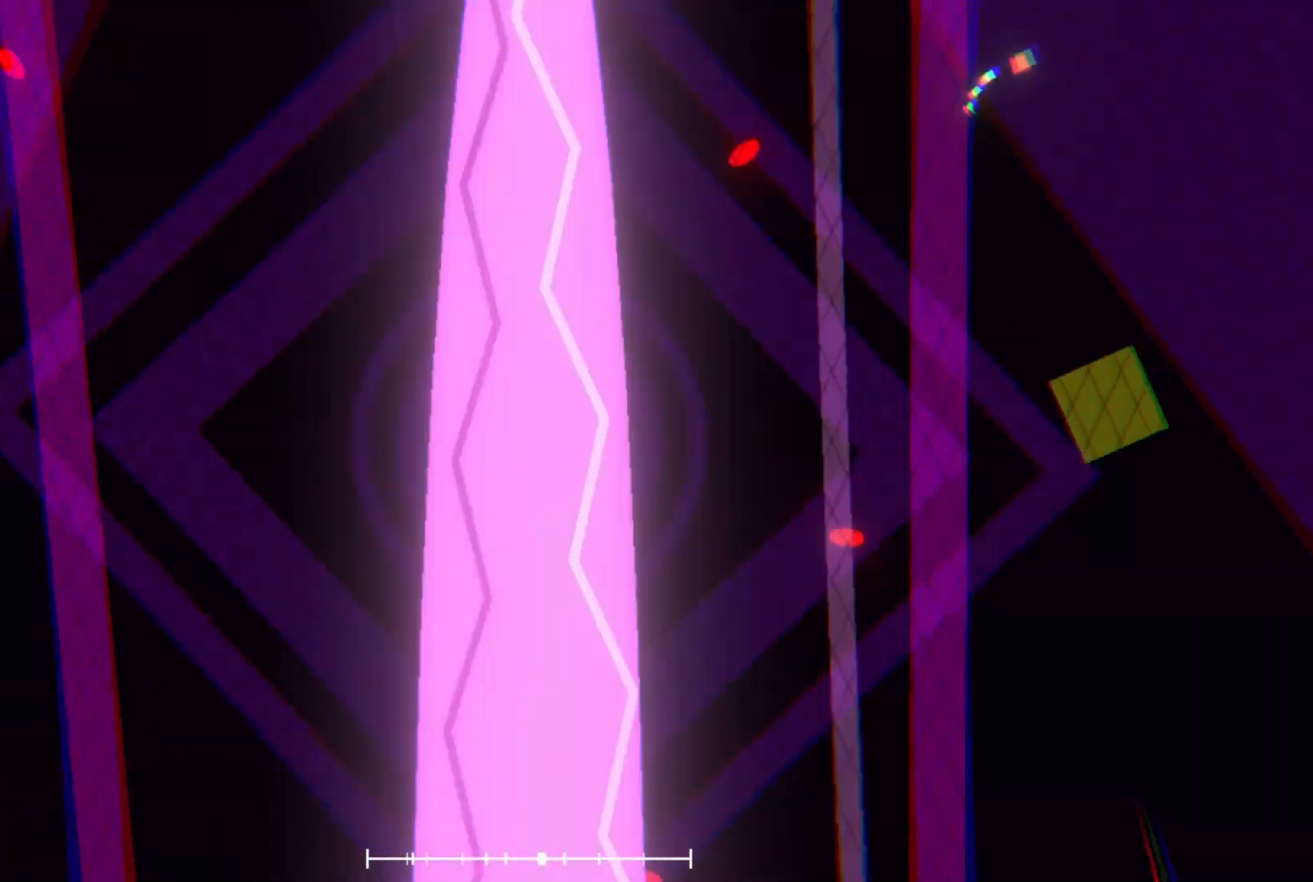
{"buttons": [], "left_stick": "center", "events": [[67, "left_stick", "center"], [400, "left_stick", "up-right"], [467, "left_stick", "center"]]}
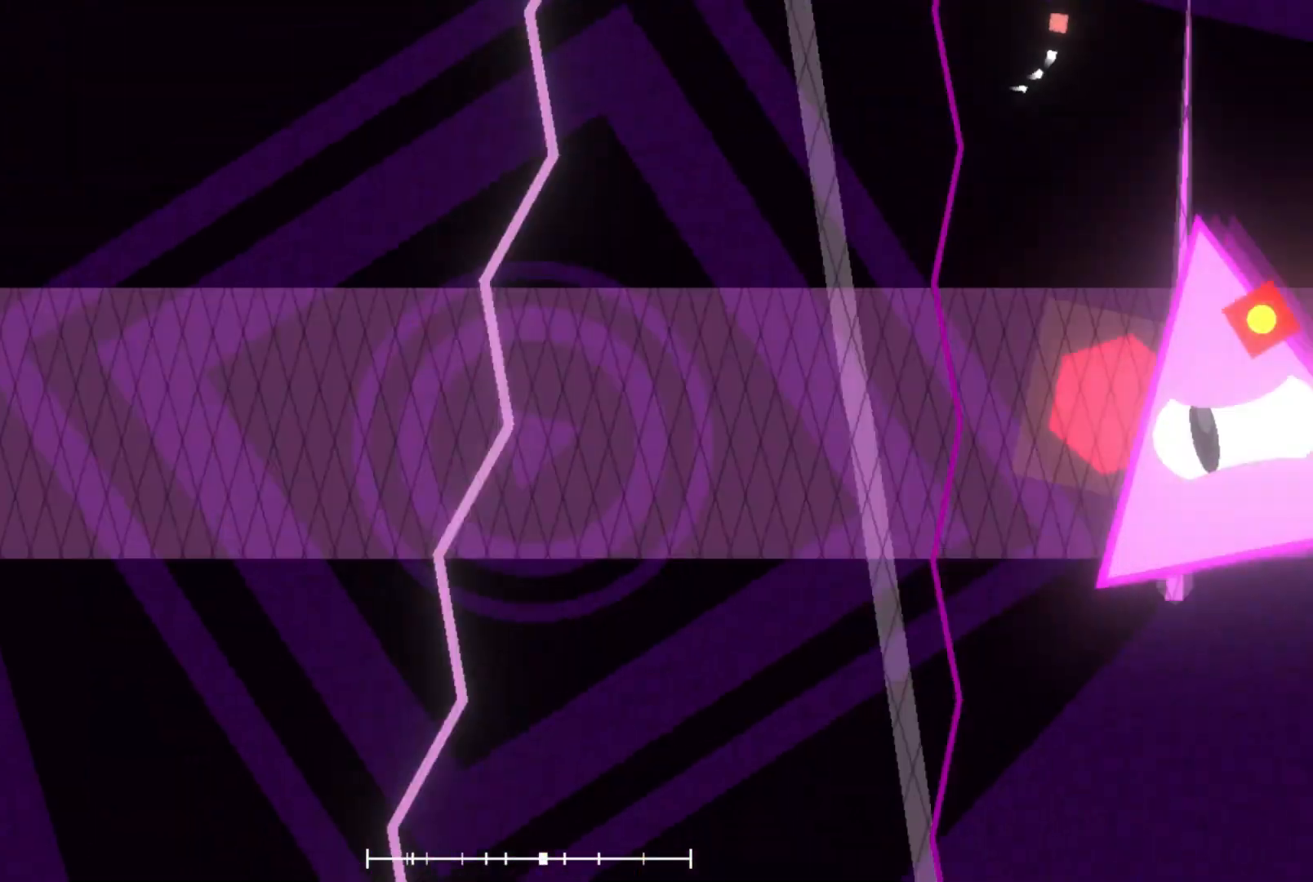
{"buttons": ["R2"], "left_stick": "right", "events": [[467, "left_stick", "right"], [500, "R2", "down"]]}
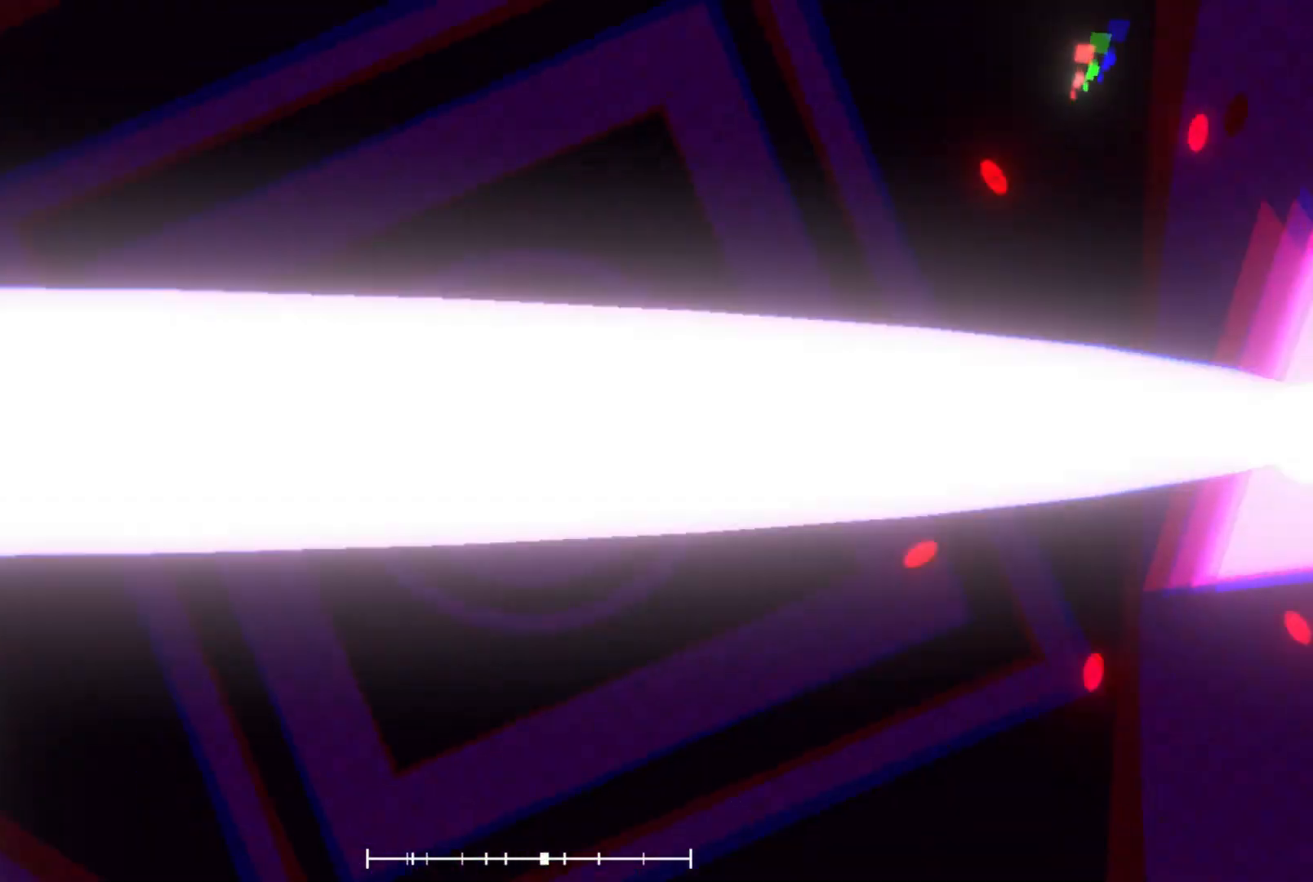
{"buttons": [], "left_stick": "center", "events": [[100, "R2", "up"], [100, "left_stick", "center"]]}
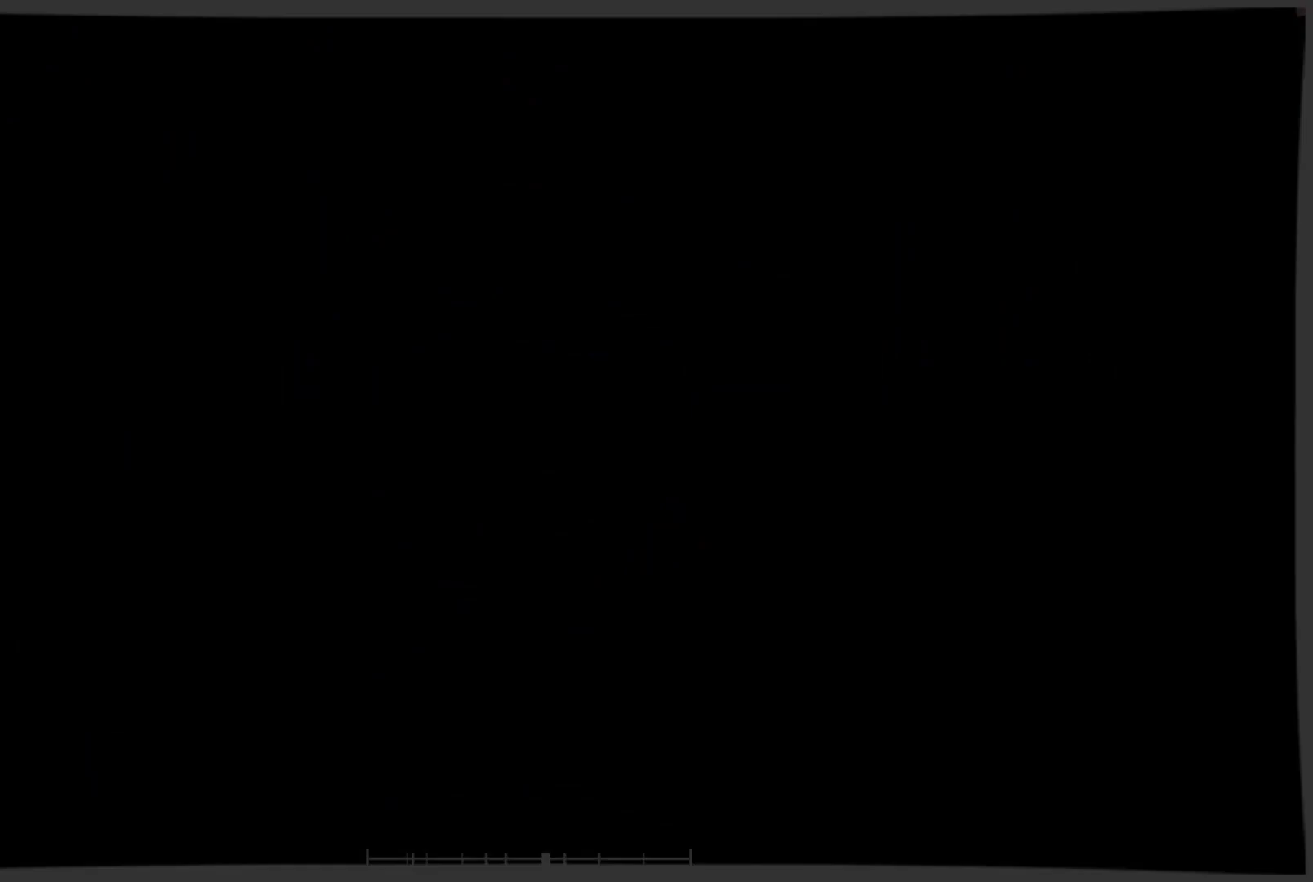
{"buttons": [], "left_stick": "center", "events": []}
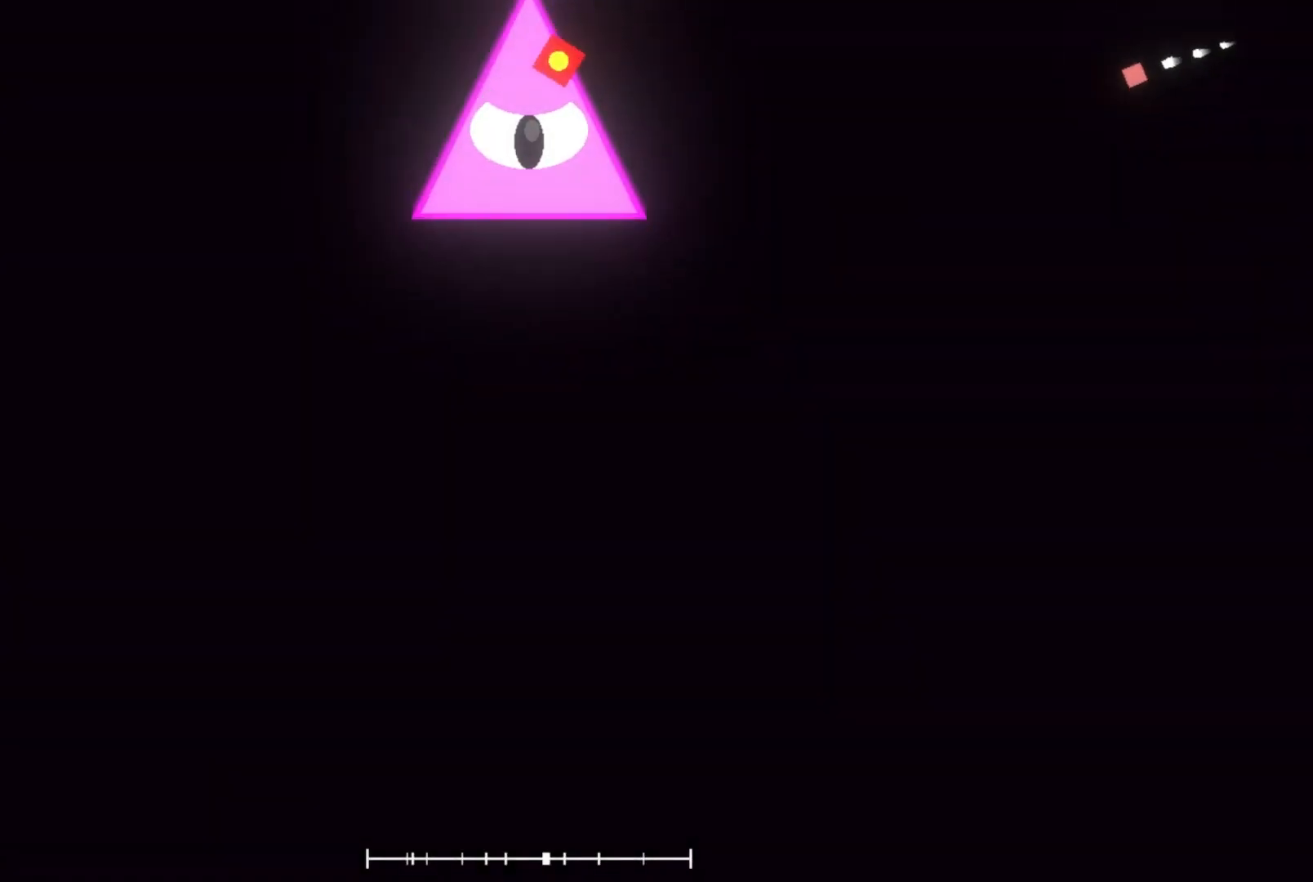
{"buttons": [], "left_stick": "center", "events": []}
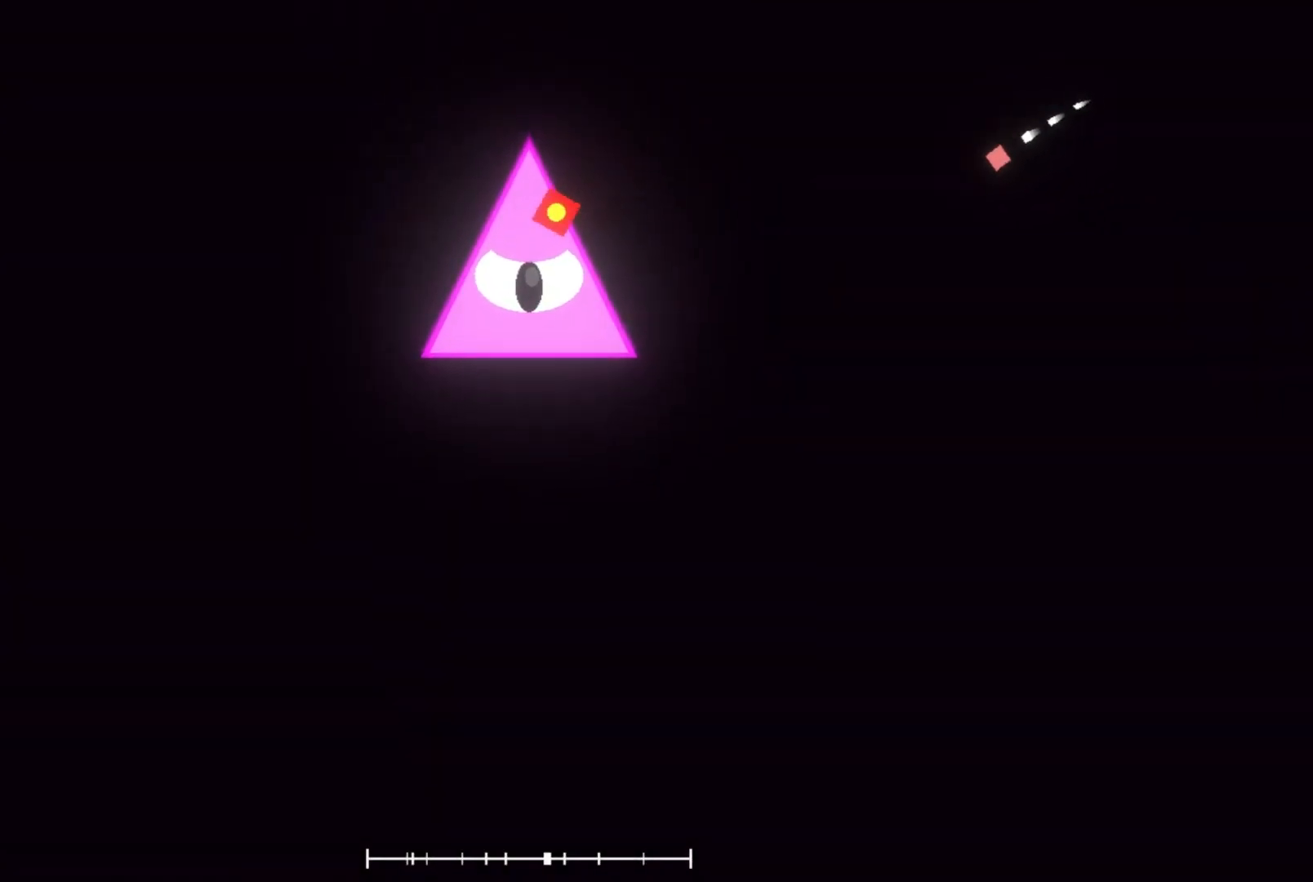
{"buttons": [], "left_stick": "down", "events": [[467, "left_stick", "down"]]}
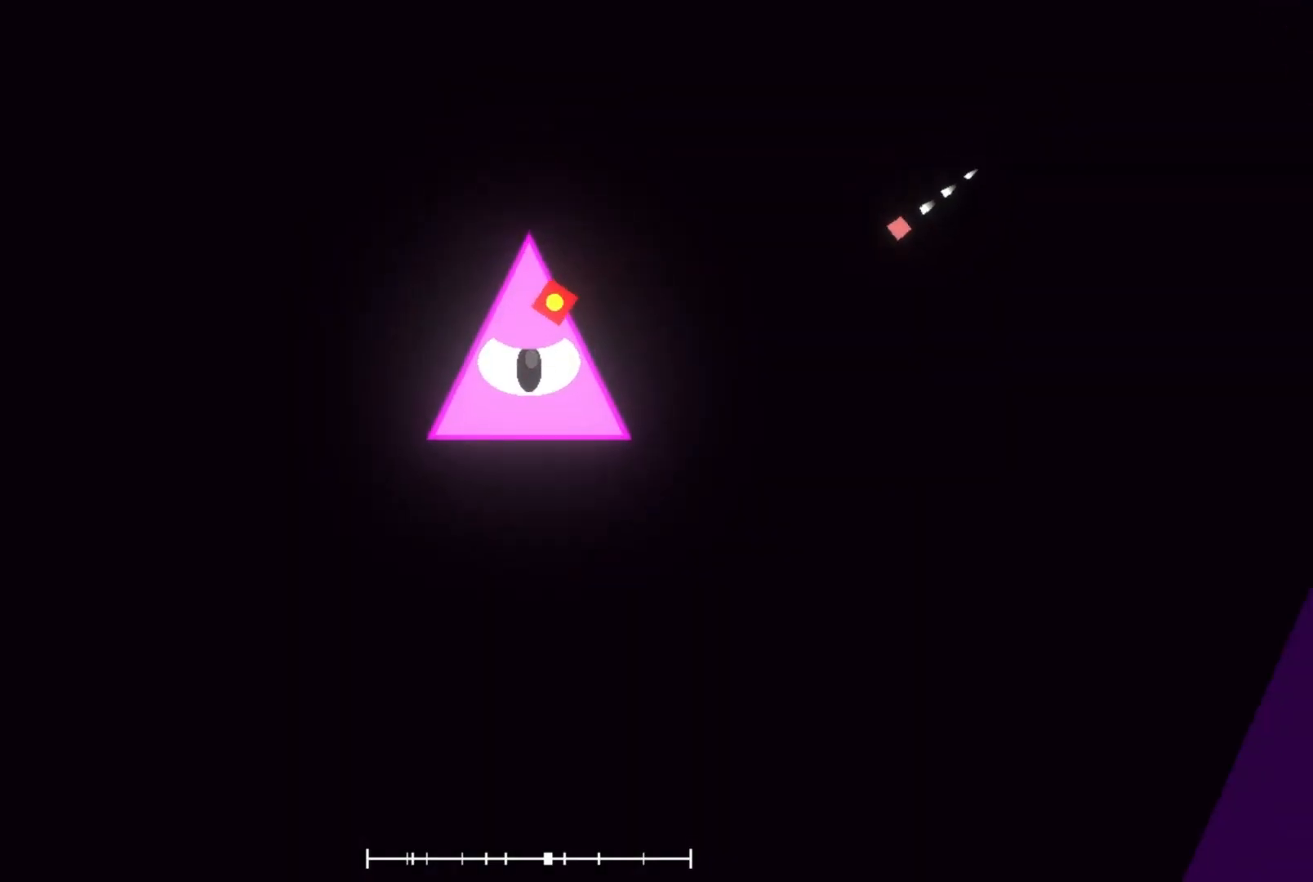
{"buttons": [], "left_stick": "center", "events": [[433, "left_stick", "center"]]}
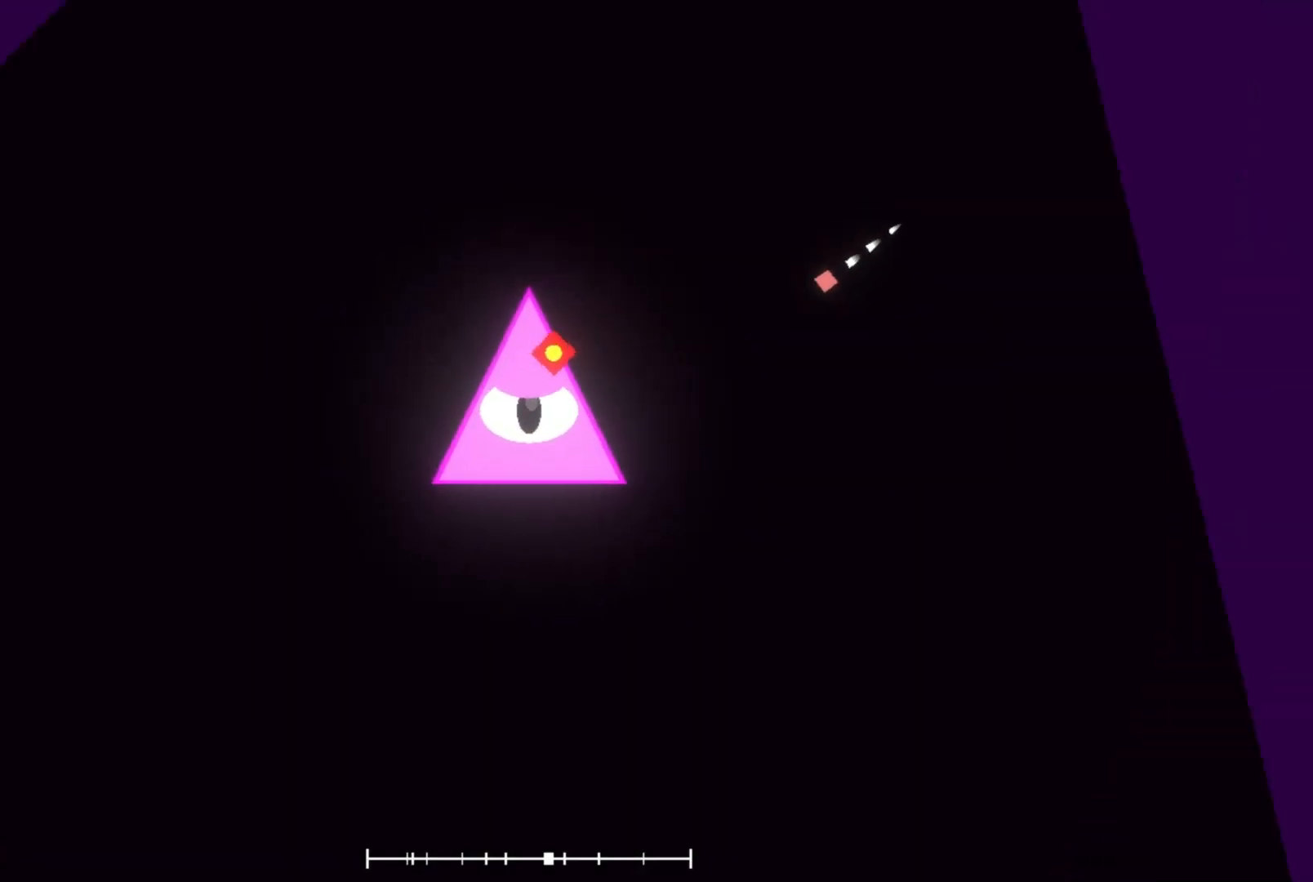
{"buttons": [], "left_stick": "center", "events": []}
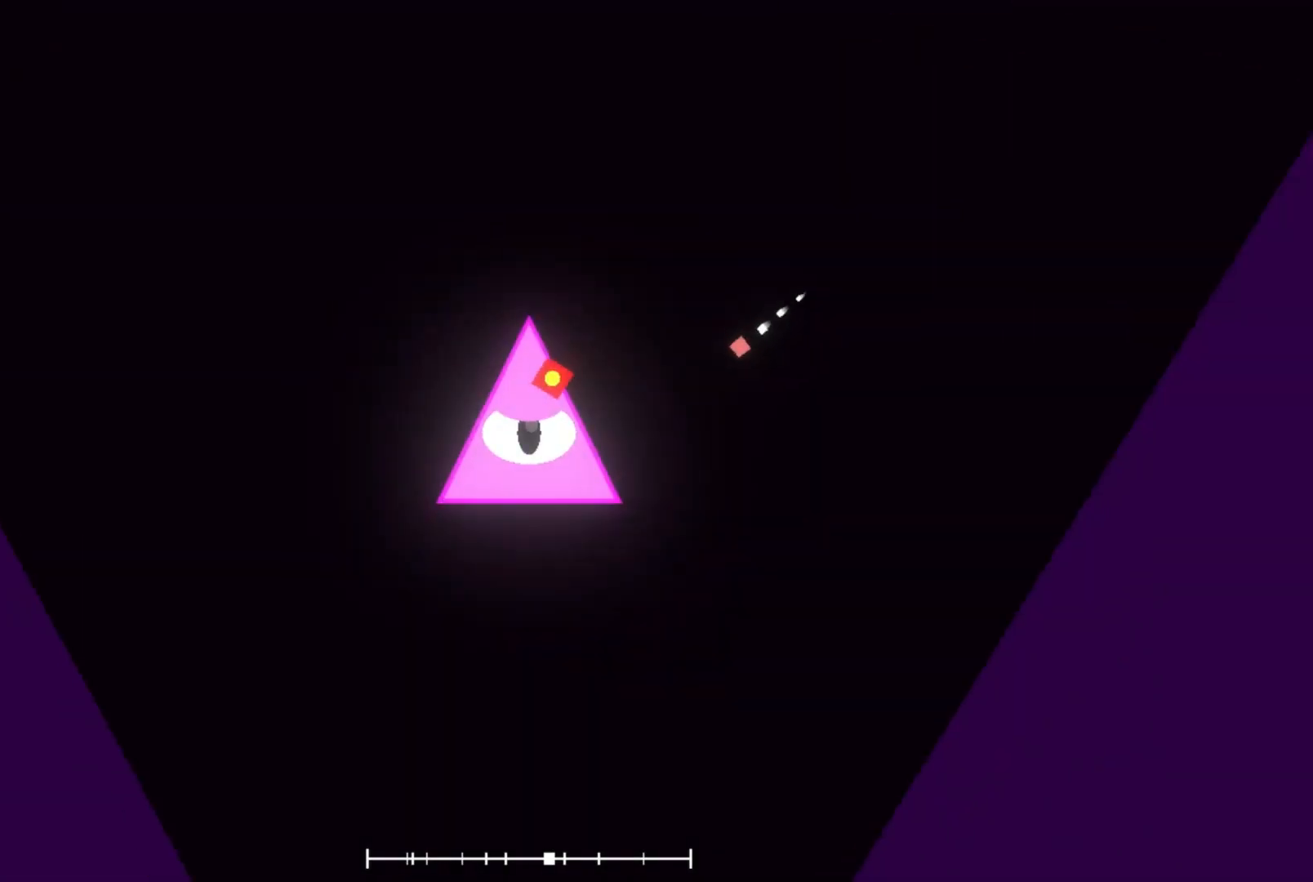
{"buttons": [], "left_stick": "right", "events": [[133, "left_stick", "down-left"], [300, "left_stick", "center"], [500, "left_stick", "right"]]}
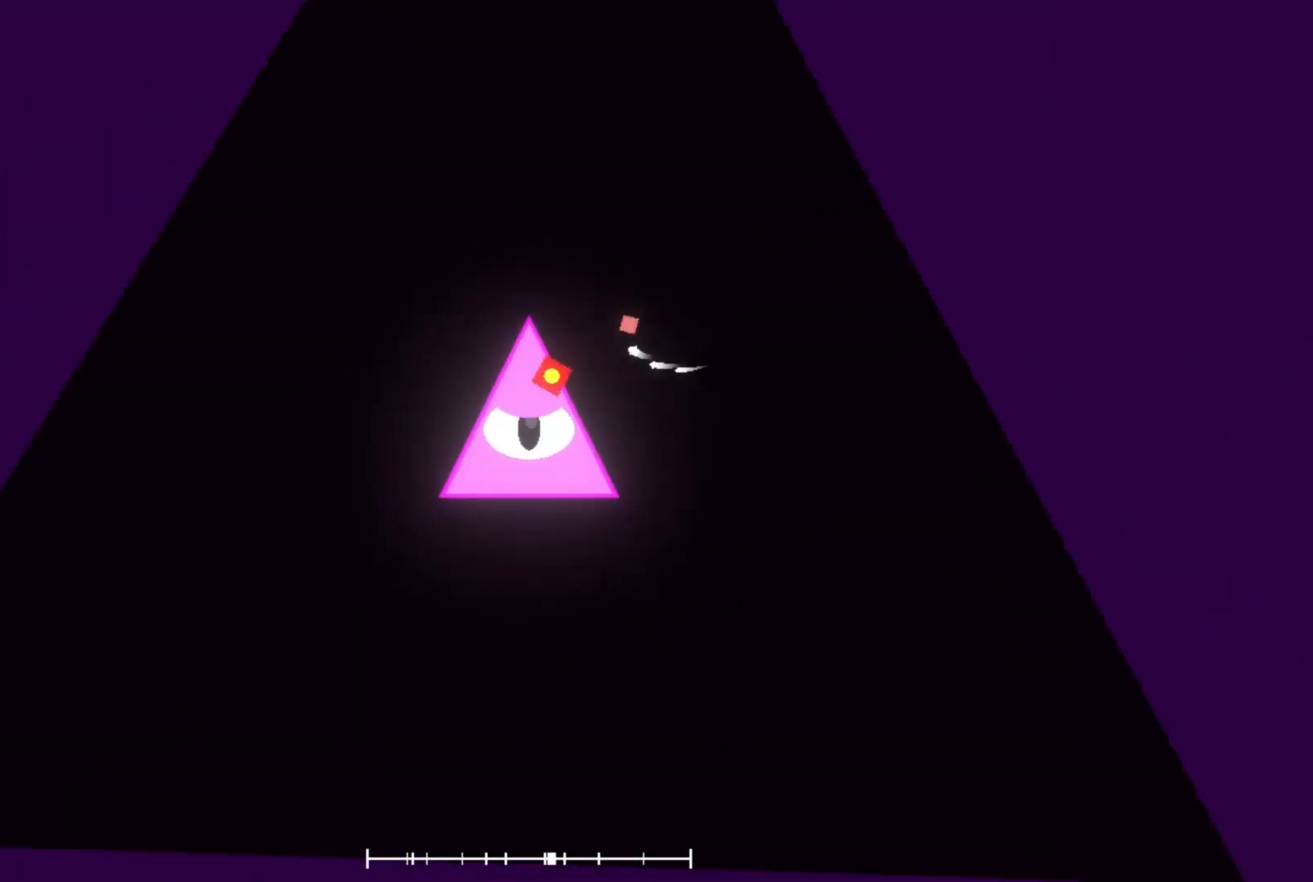
{"buttons": [], "left_stick": "down", "events": [[333, "left_stick", "down-right"], [433, "left_stick", "down"]]}